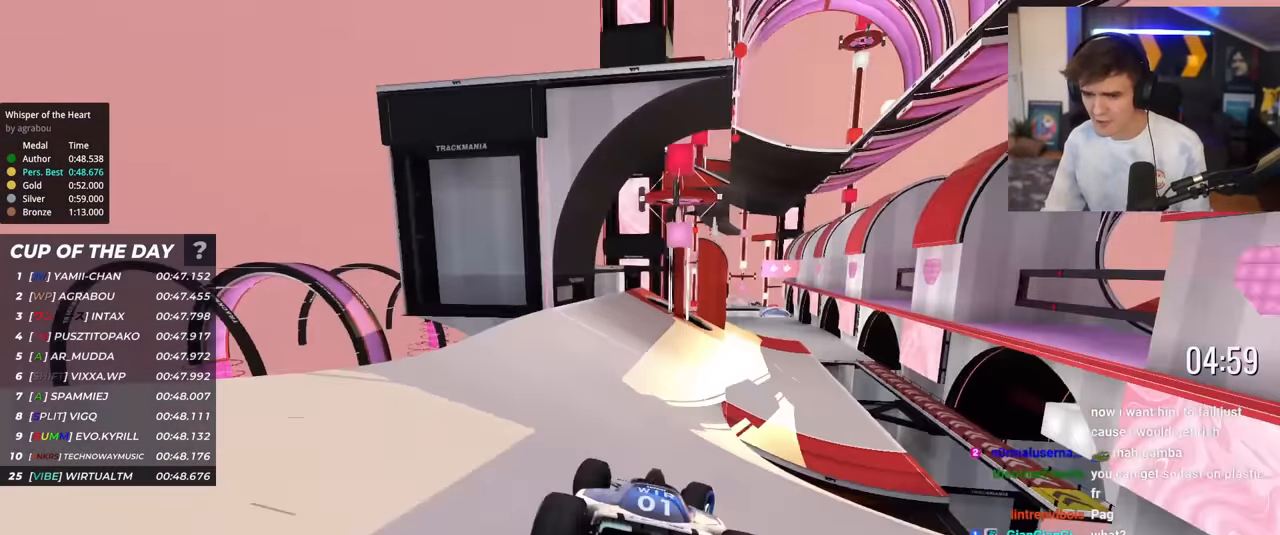
Gameplay with keyboard; each line is a JSON object with the keys held at the frame after it. "events" lists presses ("down") and releases ("up") of "brake", "down", "left", "right" and "up" between this image and that frame as [ms after this image, input, new state], when the widget could be followed in between. No other keys are recorded. Mouse input is not recorded. Key names are as the overlay labels them; some are game actions (e.g. jump) rather than physical keys.
{"keys": ["left", "up"], "events": [[100, "right", "up"], [250, "right", "down"], [383, "right", "up"], [483, "left", "down"]]}
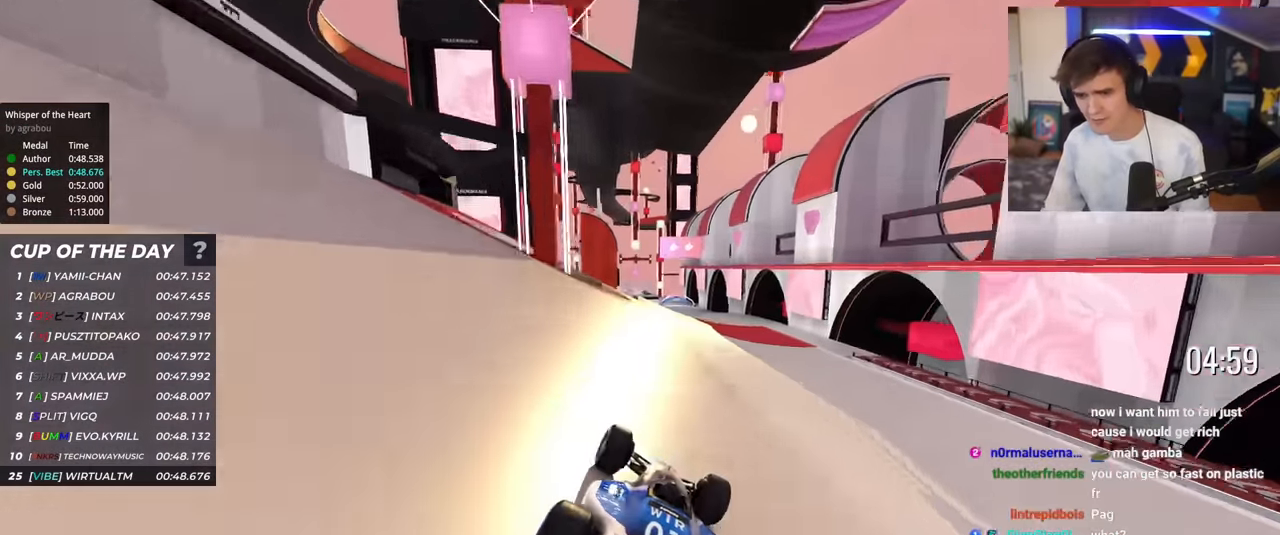
{"keys": ["up"], "events": [[67, "left", "up"], [451, "left", "down"], [501, "left", "up"]]}
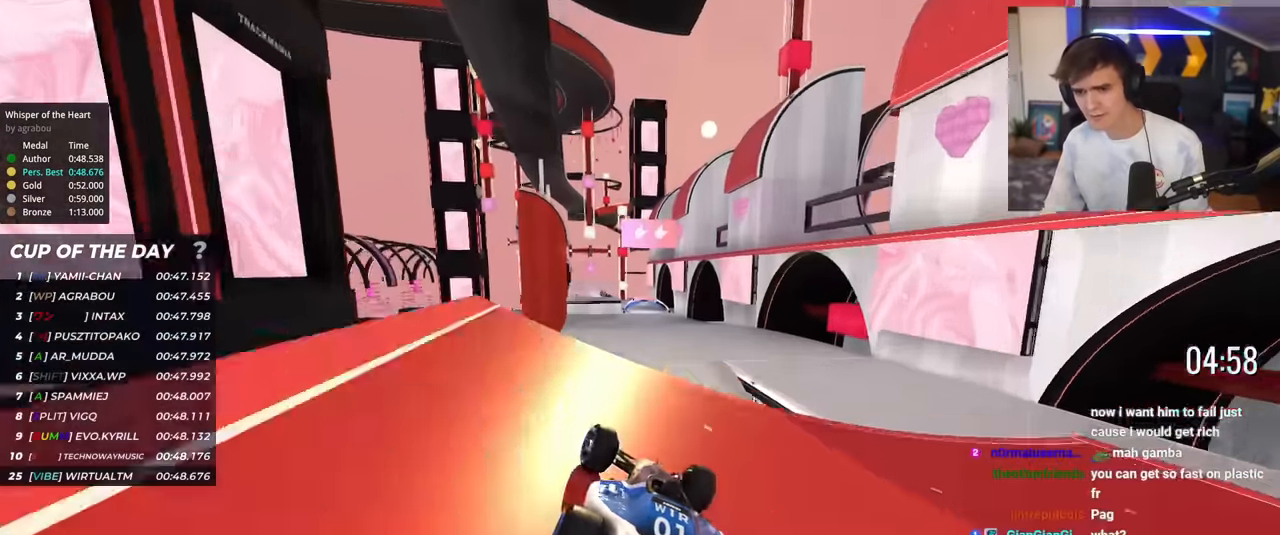
{"keys": ["right", "up"], "events": [[133, "right", "down"], [183, "brake", "down"], [267, "brake", "up"]]}
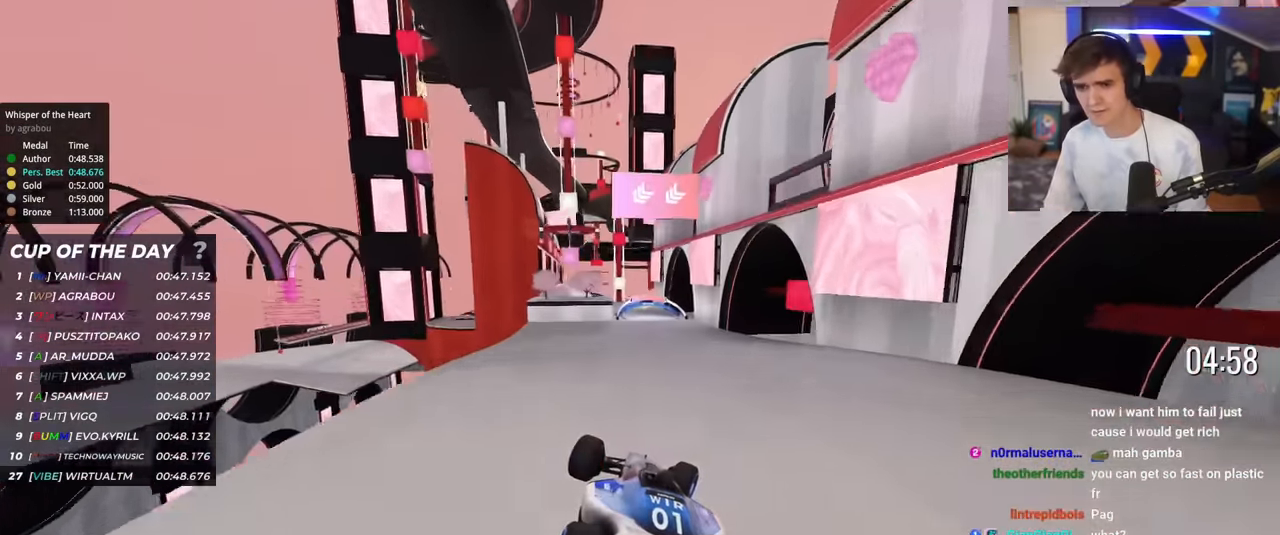
{"keys": ["up"], "events": [[284, "right", "up"]]}
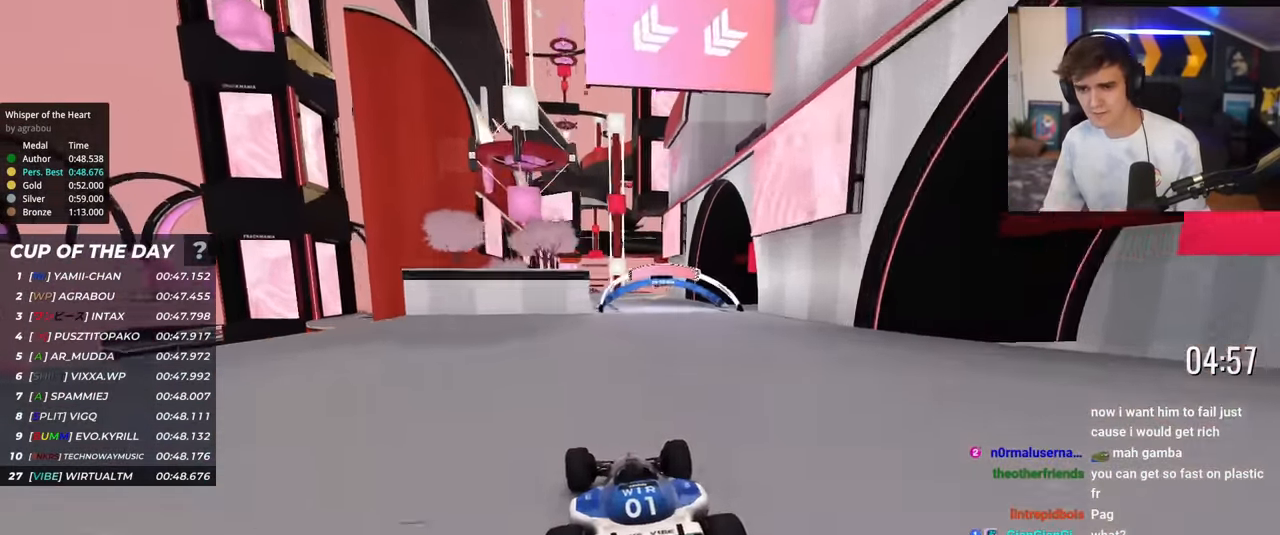
{"keys": ["right", "up"], "events": [[167, "left", "down"], [400, "left", "up"], [500, "right", "down"]]}
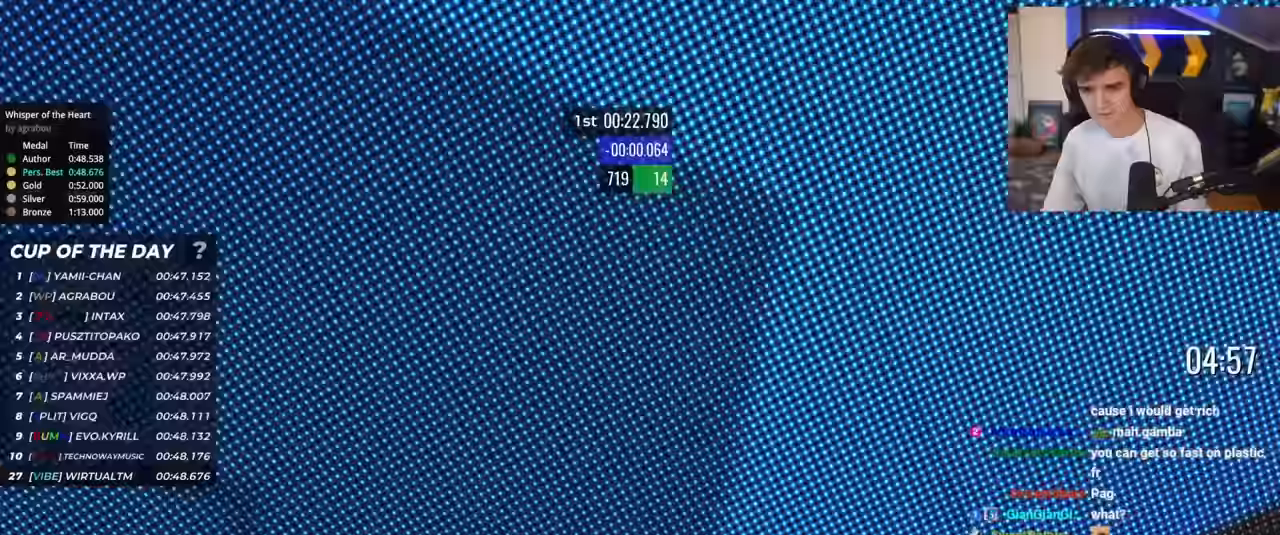
{"keys": ["up"], "events": [[83, "right", "up"]]}
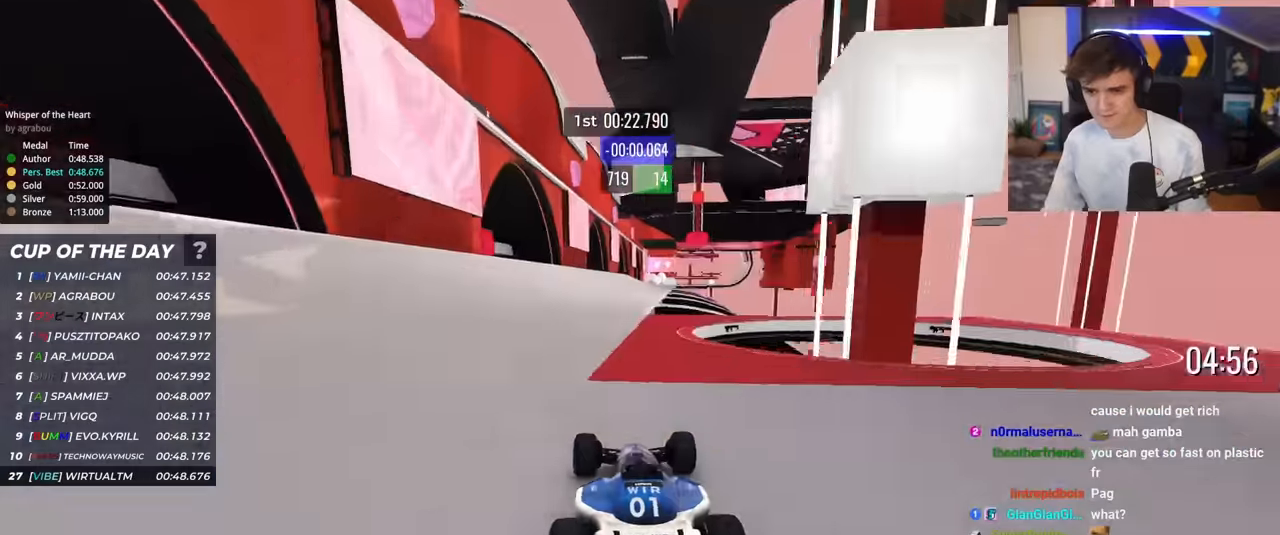
{"keys": ["up"], "events": [[333, "right", "down"], [433, "right", "up"]]}
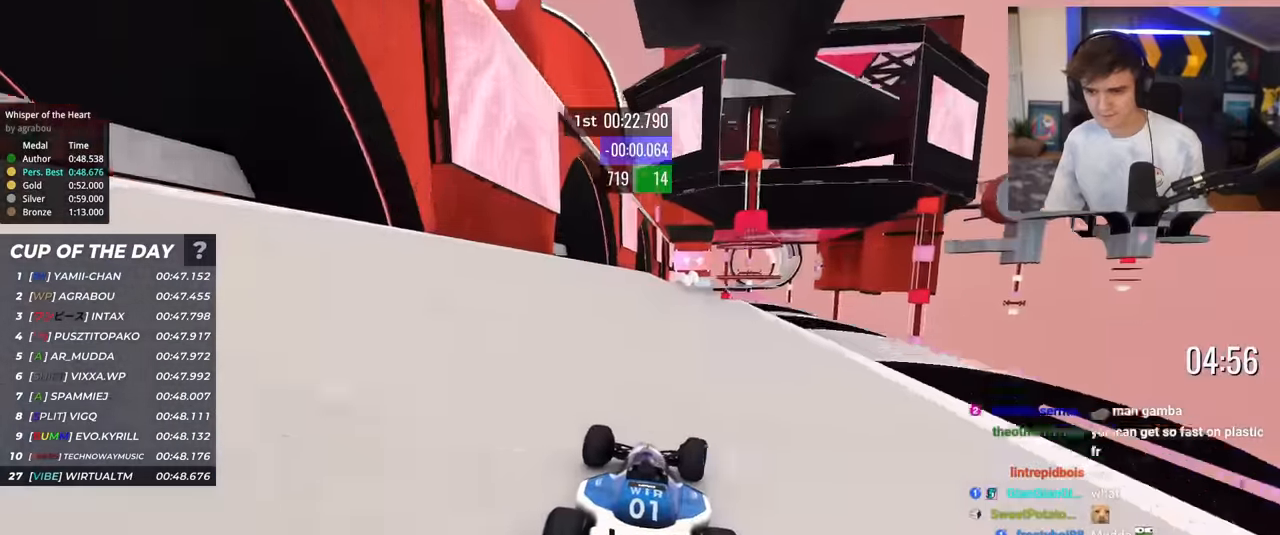
{"keys": ["up"], "events": [[350, "right", "down"], [450, "right", "up"]]}
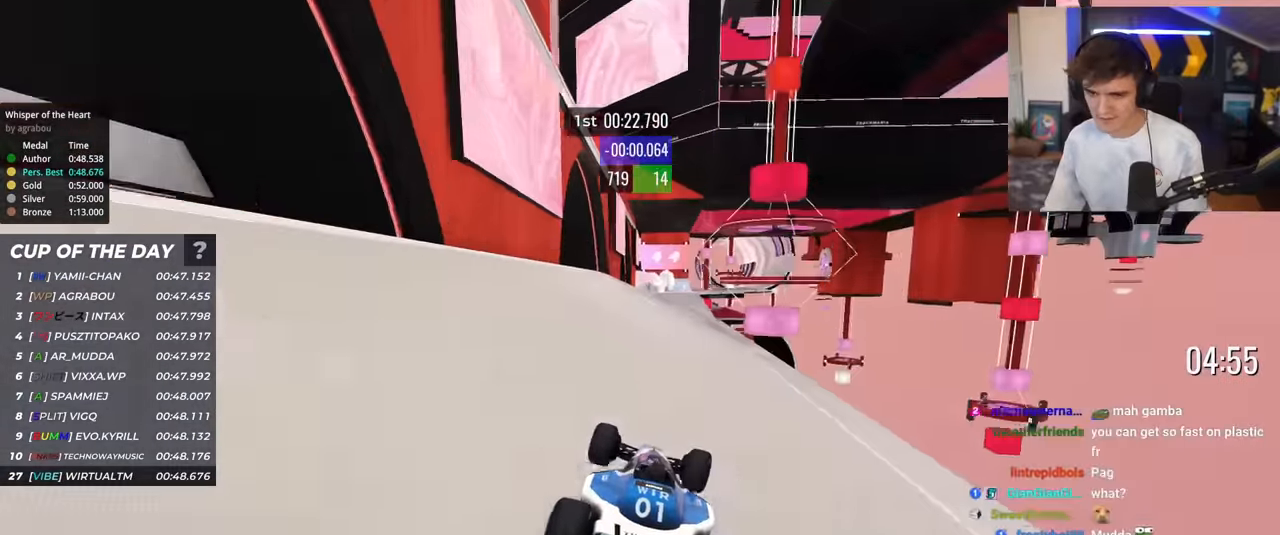
{"keys": ["up"], "events": []}
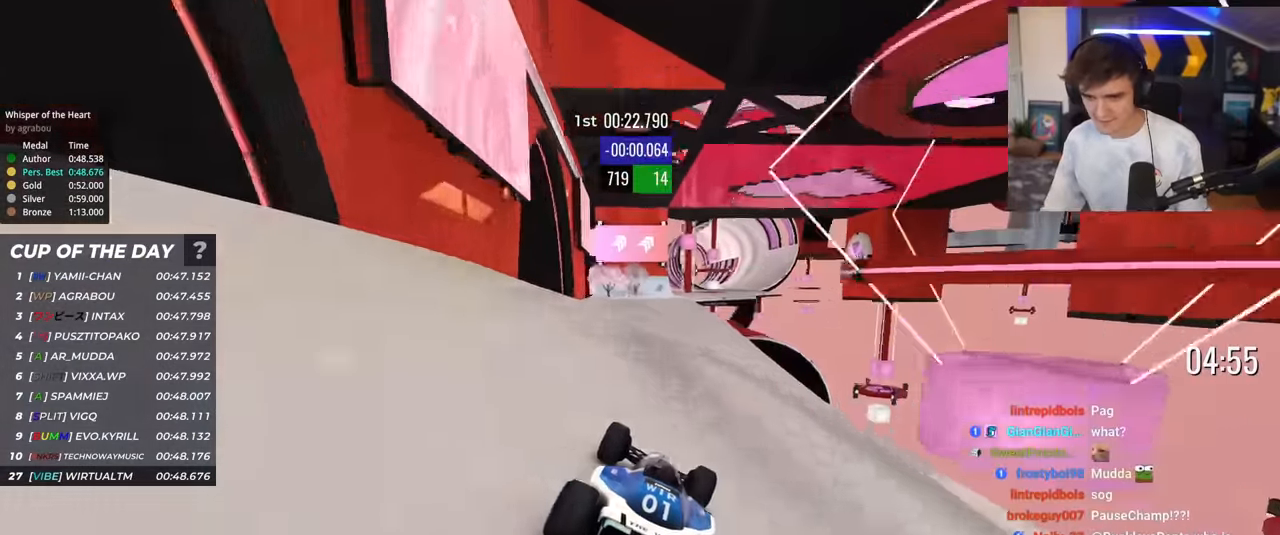
{"keys": ["left", "up"], "events": [[50, "right", "down"], [384, "right", "up"], [434, "left", "down"]]}
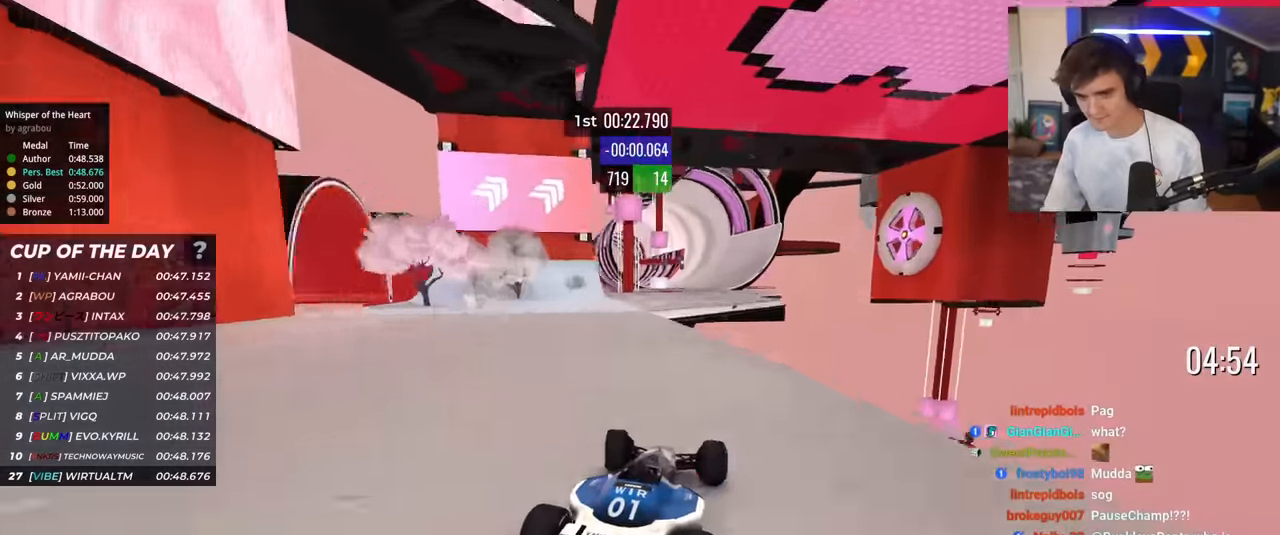
{"keys": ["right", "up"], "events": [[66, "left", "up"], [500, "right", "down"]]}
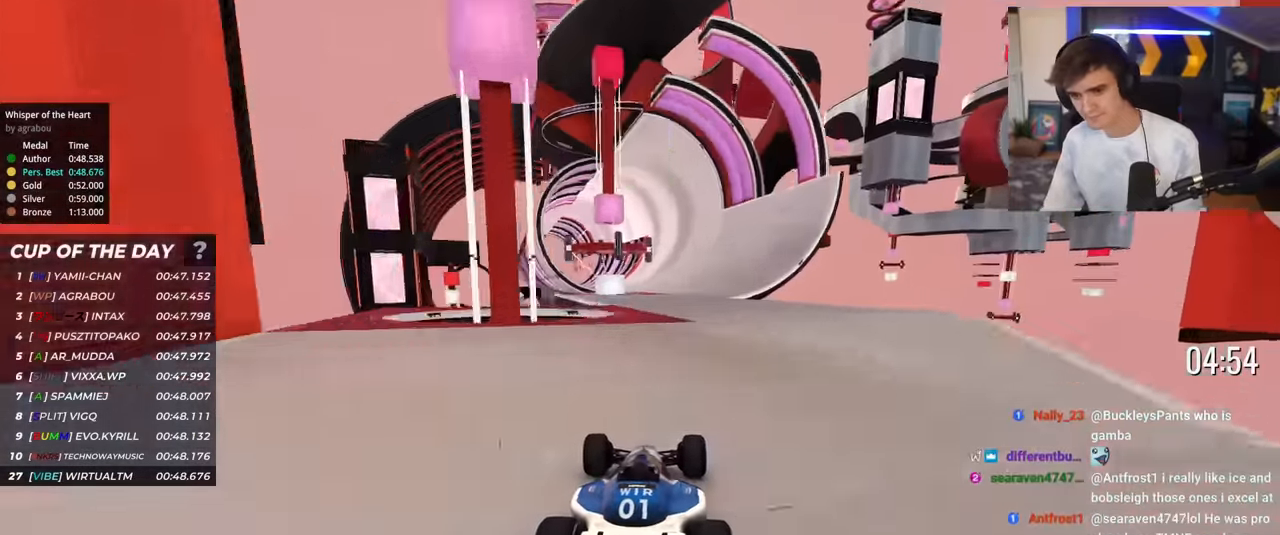
{"keys": ["up"], "events": [[83, "right", "up"], [284, "right", "down"], [317, "right", "up"]]}
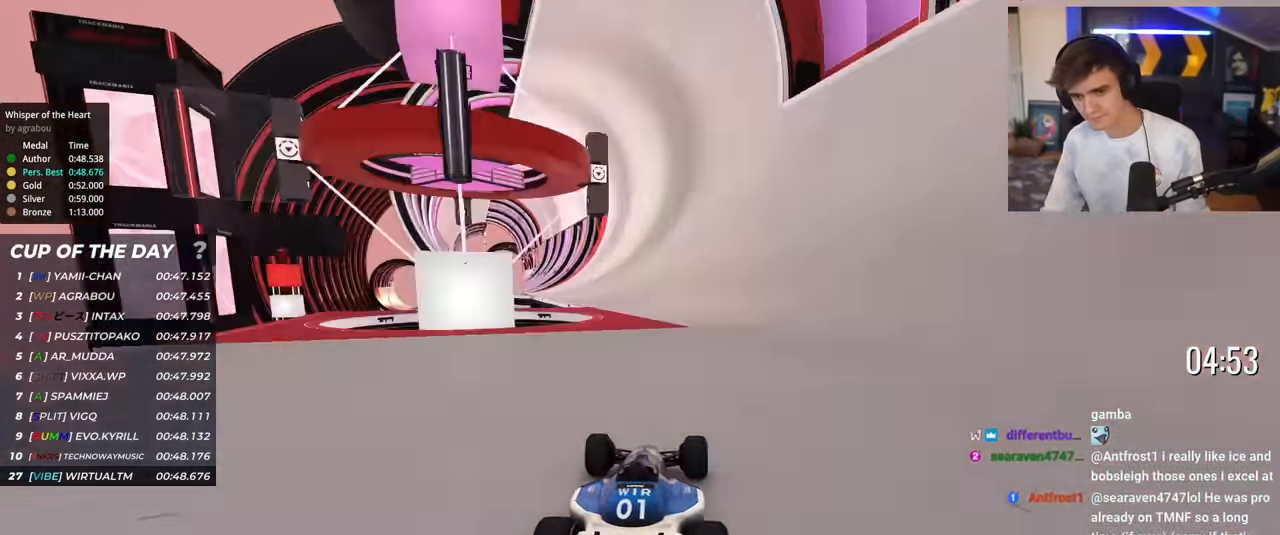
{"keys": ["up"], "events": [[150, "right", "down"], [250, "right", "up"], [383, "right", "down"], [433, "right", "up"]]}
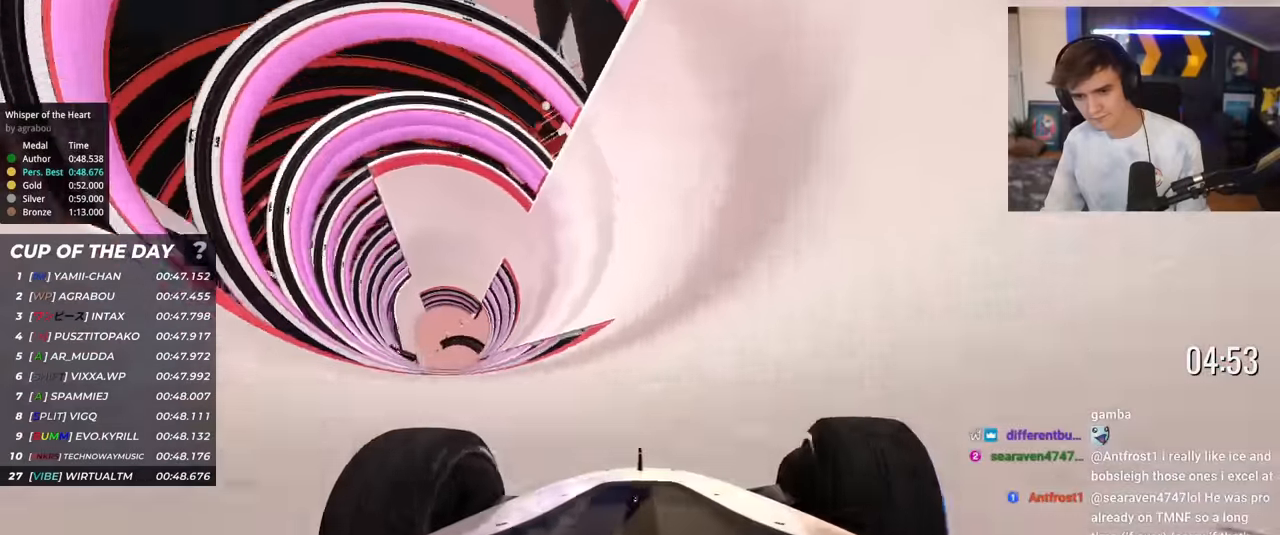
{"keys": ["up"], "events": [[67, "right", "down"], [167, "right", "up"], [300, "right", "down"], [400, "right", "up"]]}
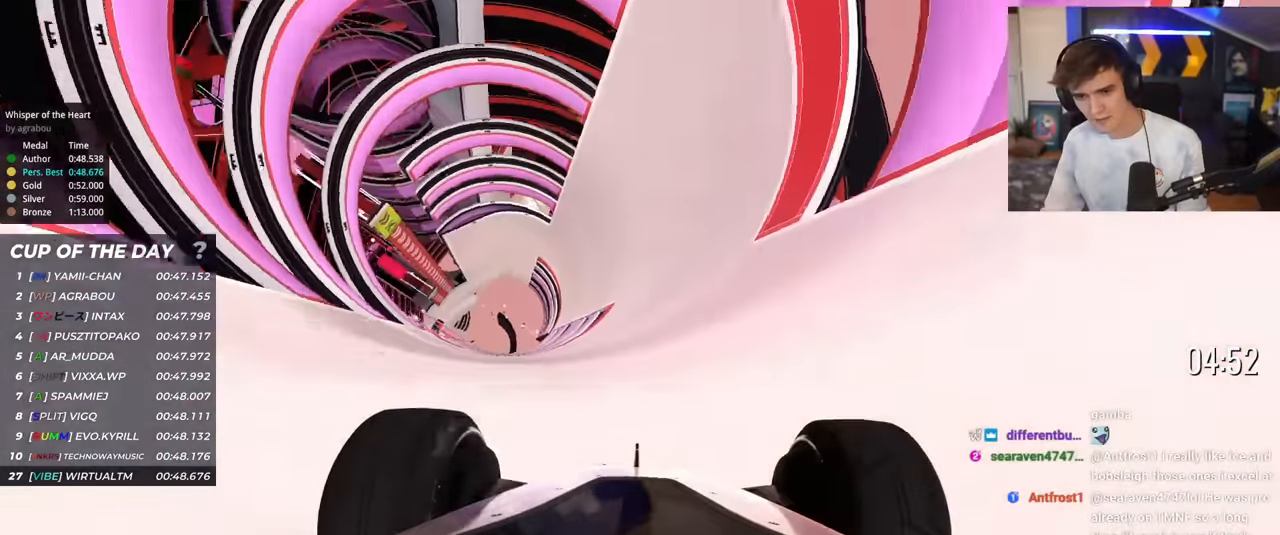
{"keys": ["up"], "events": [[50, "right", "down"], [133, "right", "up"], [283, "right", "down"], [367, "right", "up"]]}
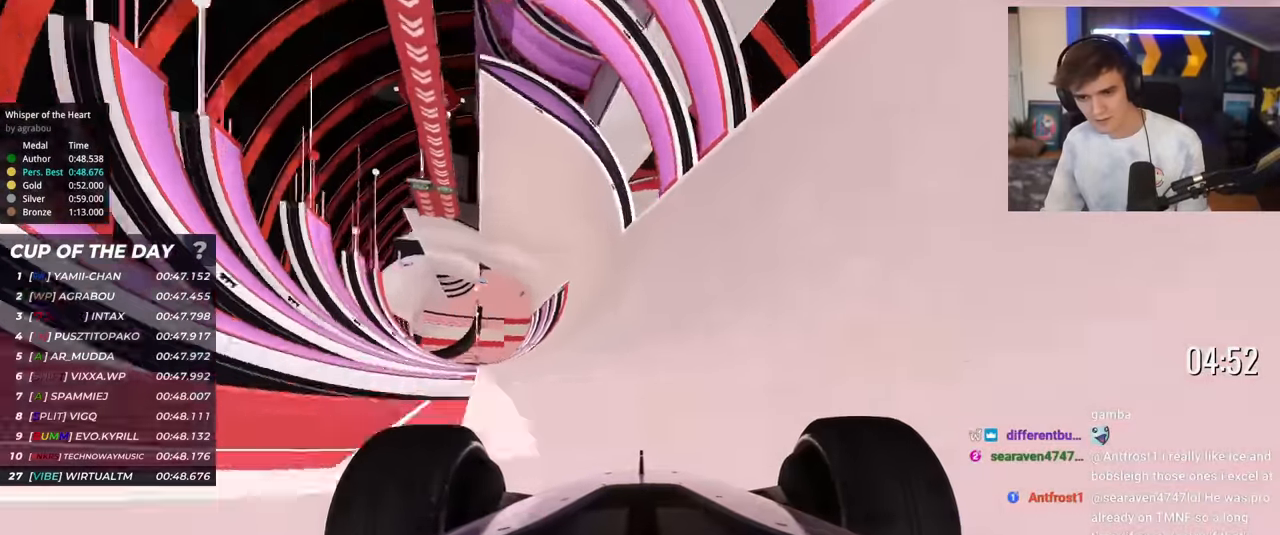
{"keys": ["right", "up"], "events": [[150, "right", "down"], [250, "right", "up"], [484, "right", "down"]]}
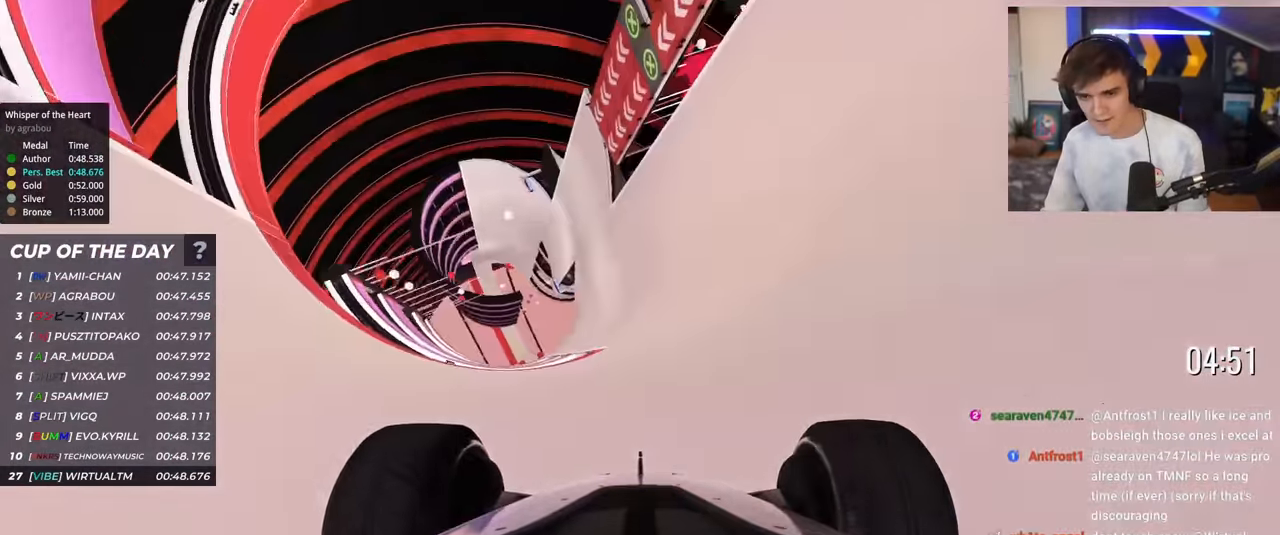
{"keys": ["up"], "events": [[116, "right", "up"], [216, "right", "down"], [450, "right", "up"]]}
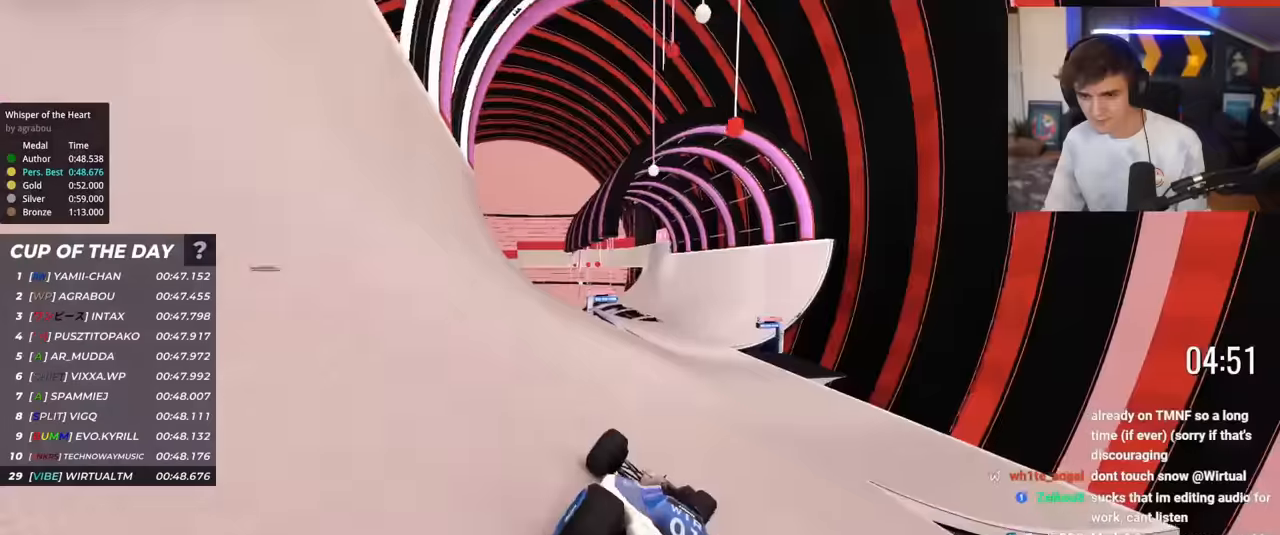
{"keys": ["up"], "events": [[50, "right", "down"], [234, "right", "up"]]}
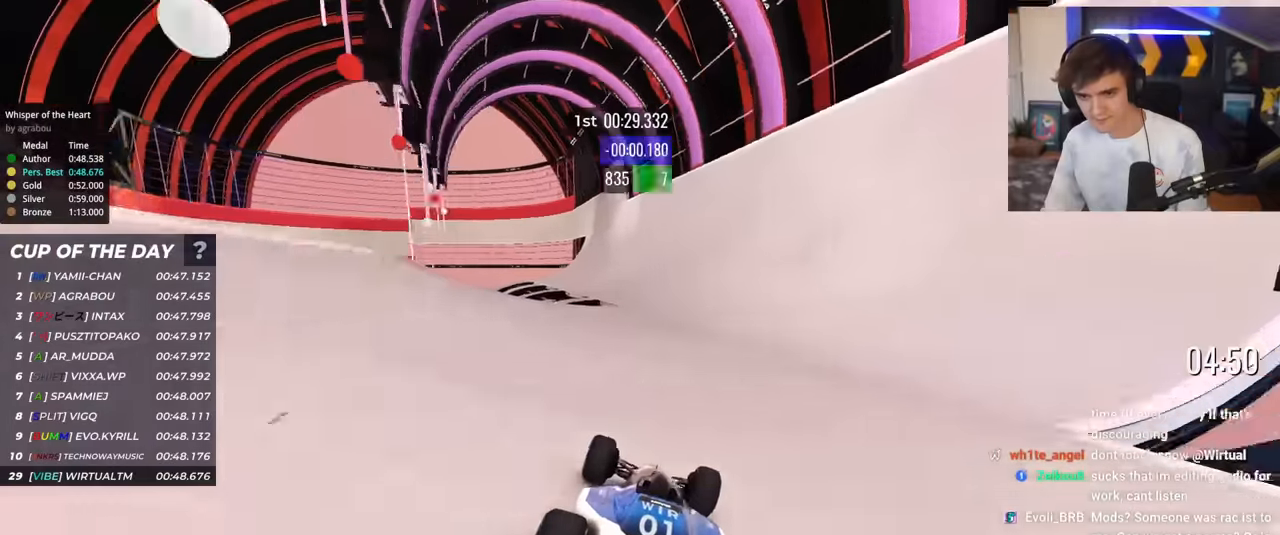
{"keys": ["up"], "events": [[16, "left", "down"], [150, "left", "up"], [383, "left", "down"], [433, "left", "up"]]}
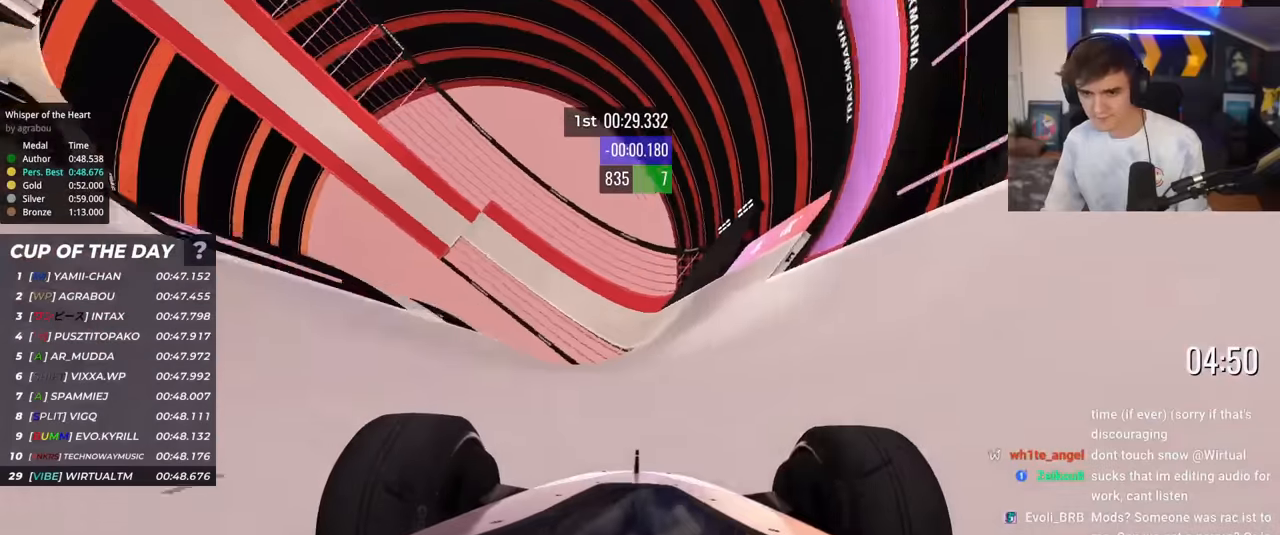
{"keys": ["left", "up"], "events": [[450, "left", "down"]]}
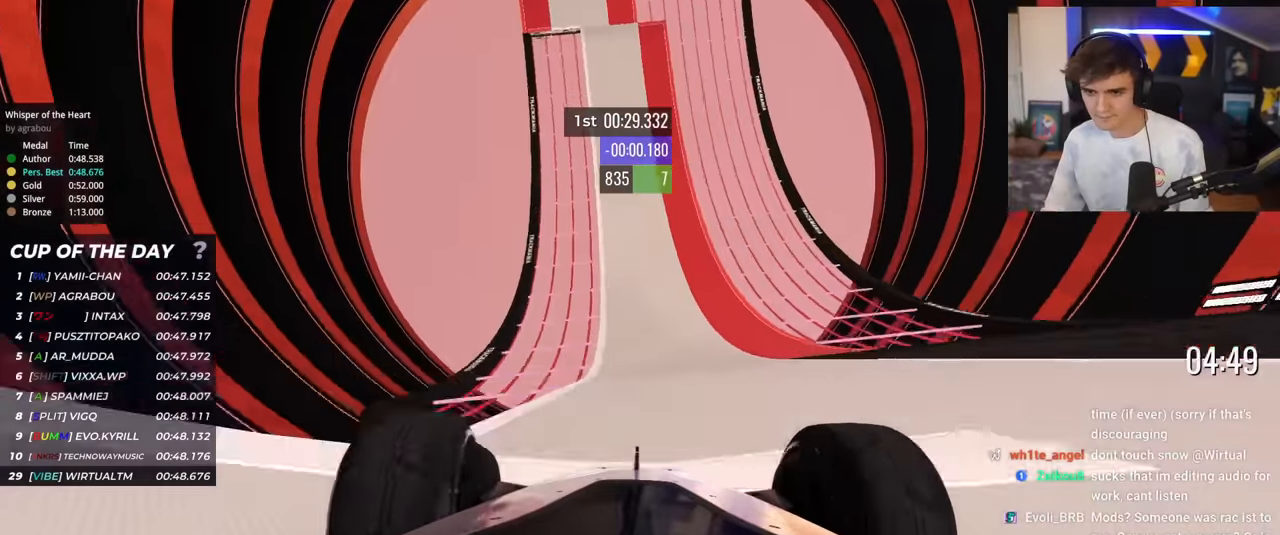
{"keys": ["up"], "events": [[134, "left", "up"]]}
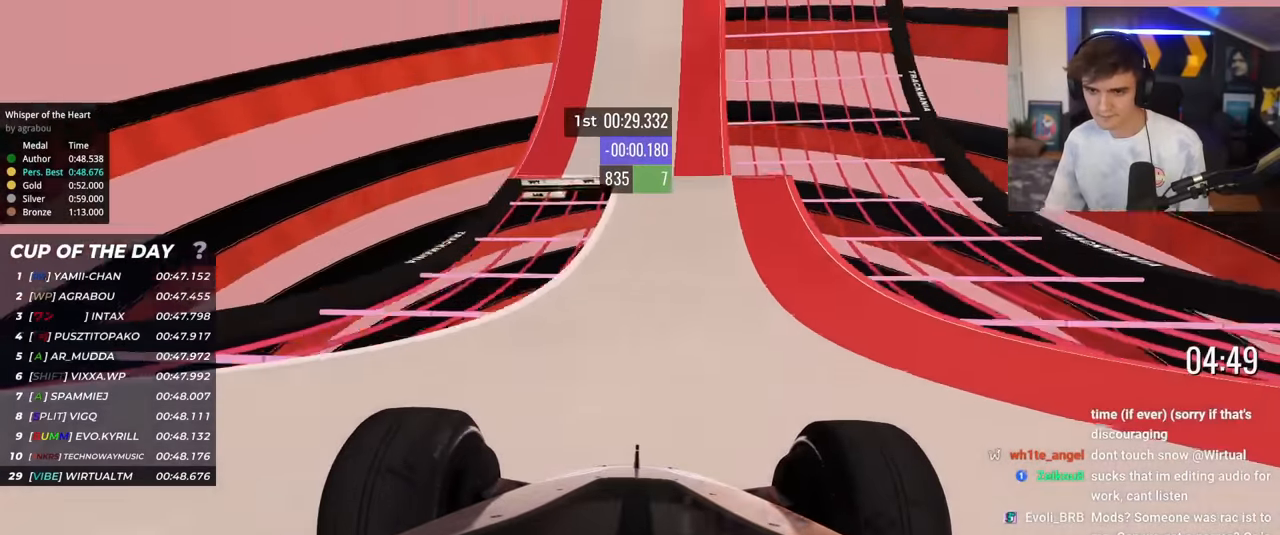
{"keys": ["up"], "events": []}
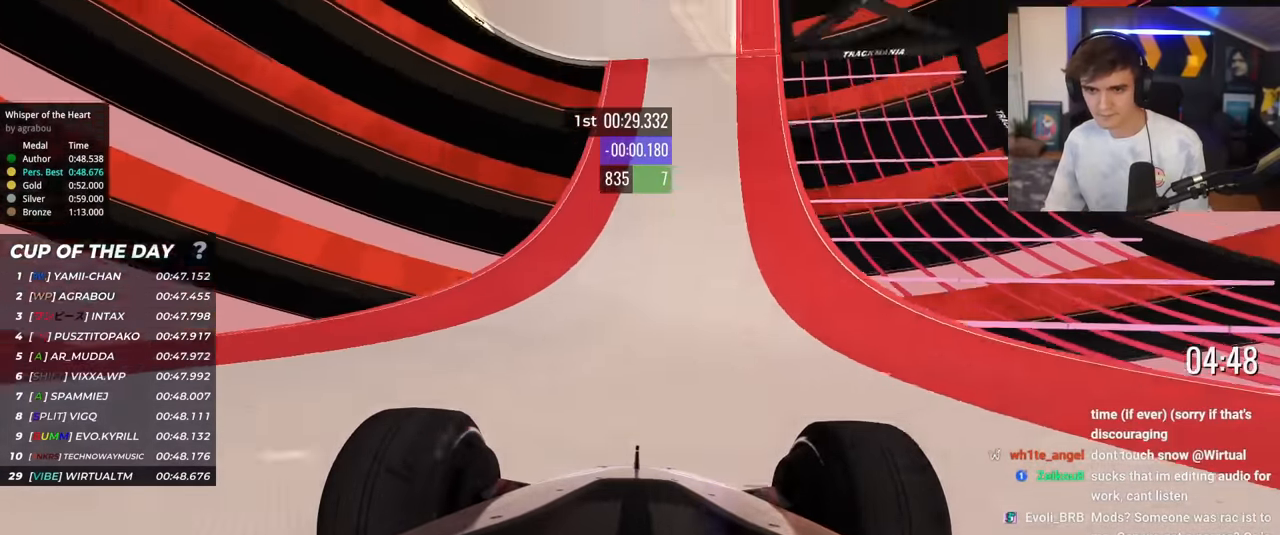
{"keys": ["up"], "events": [[67, "left", "down"], [117, "left", "up"]]}
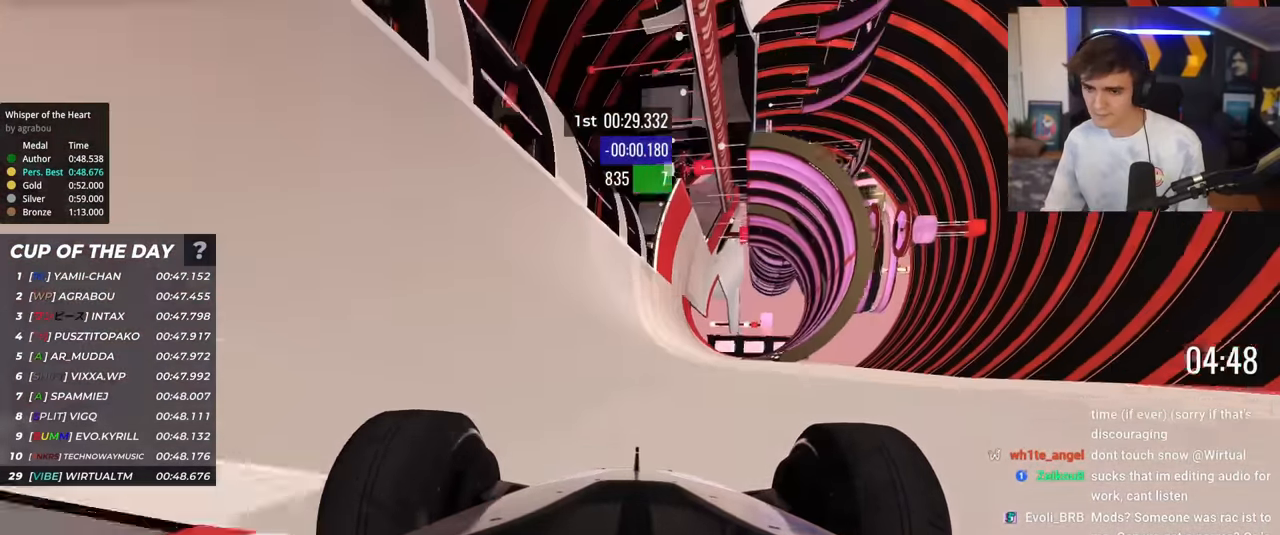
{"keys": ["left", "up"], "events": [[250, "left", "down"], [334, "left", "up"], [484, "left", "down"]]}
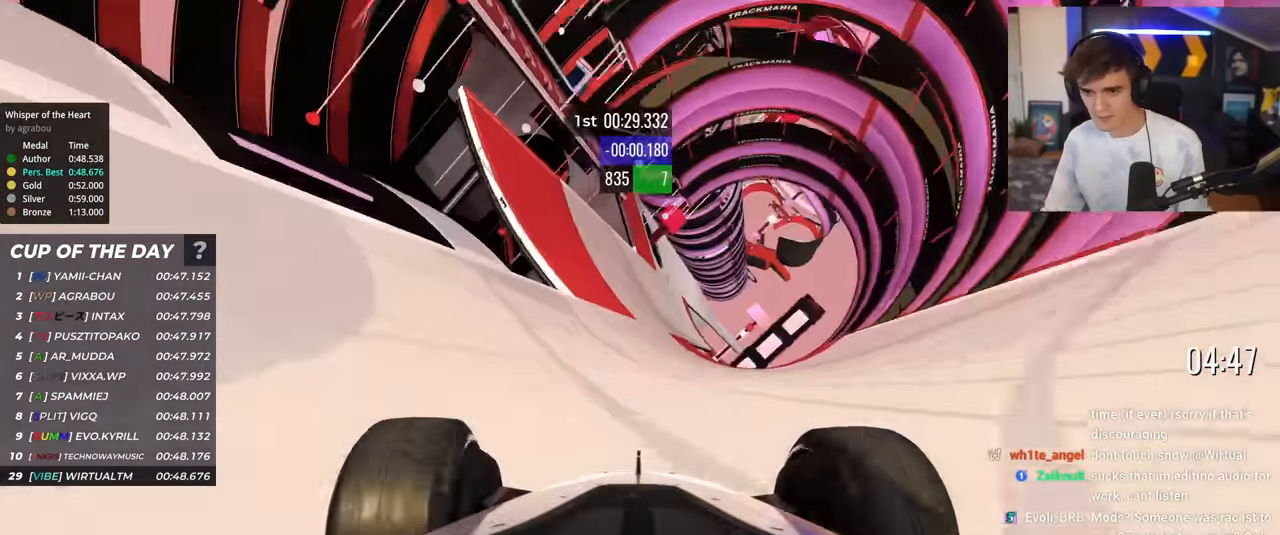
{"keys": ["up"], "events": [[34, "left", "up"], [351, "left", "down"], [401, "left", "up"]]}
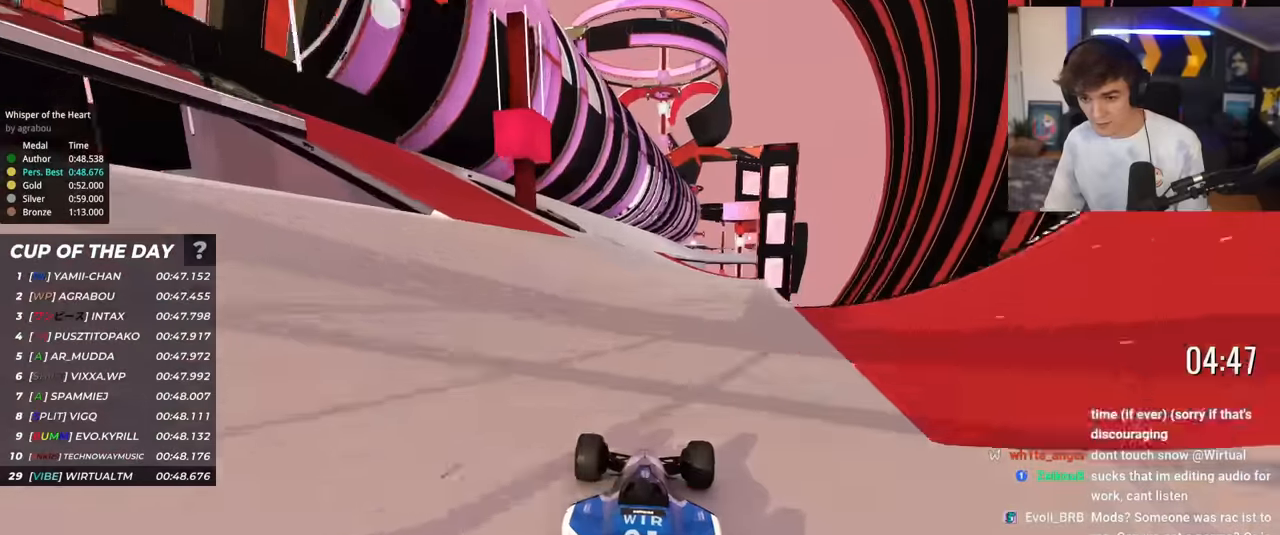
{"keys": ["up"], "events": [[217, "right", "down"], [300, "right", "up"], [400, "left", "down"], [500, "left", "up"]]}
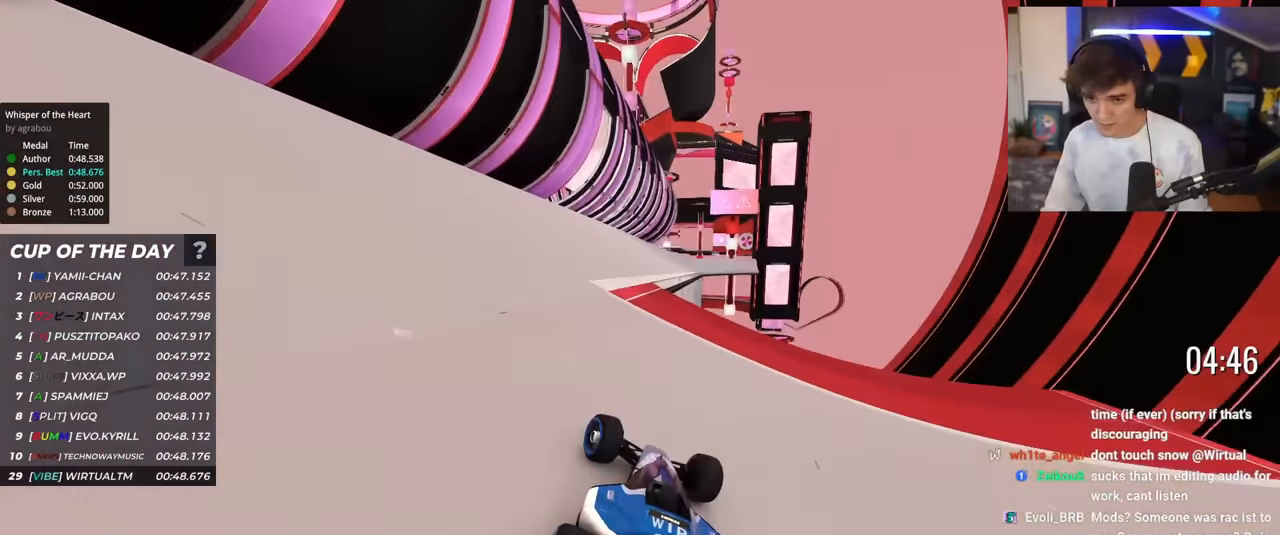
{"keys": ["up"], "events": [[84, "right", "down"], [234, "right", "up"]]}
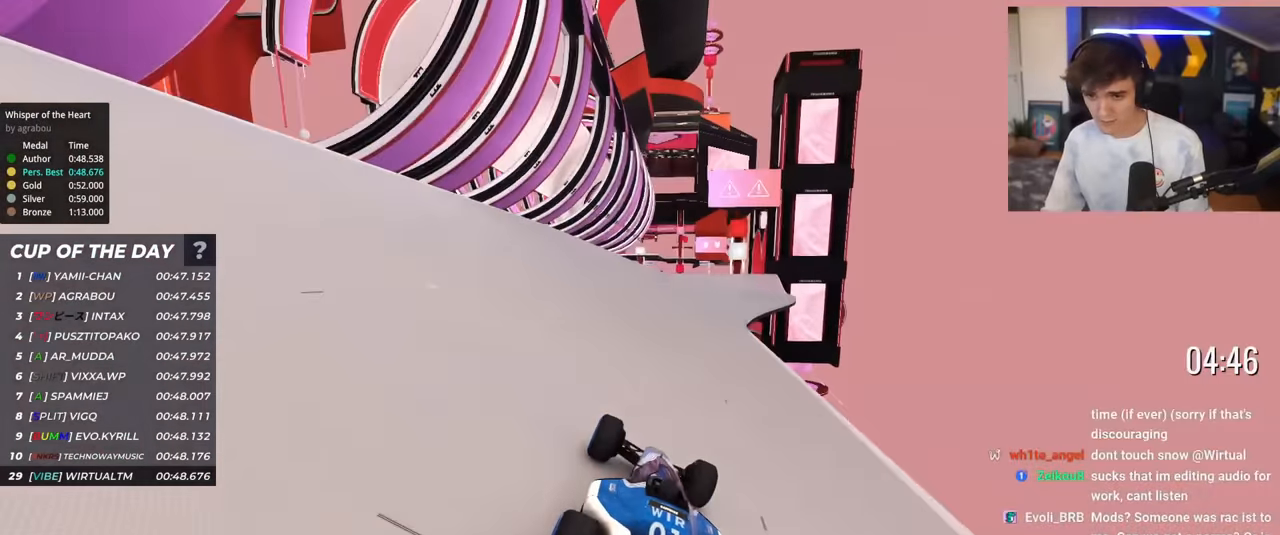
{"keys": ["up"], "events": [[100, "right", "down"], [334, "left", "down"], [334, "right", "up"], [434, "left", "up"]]}
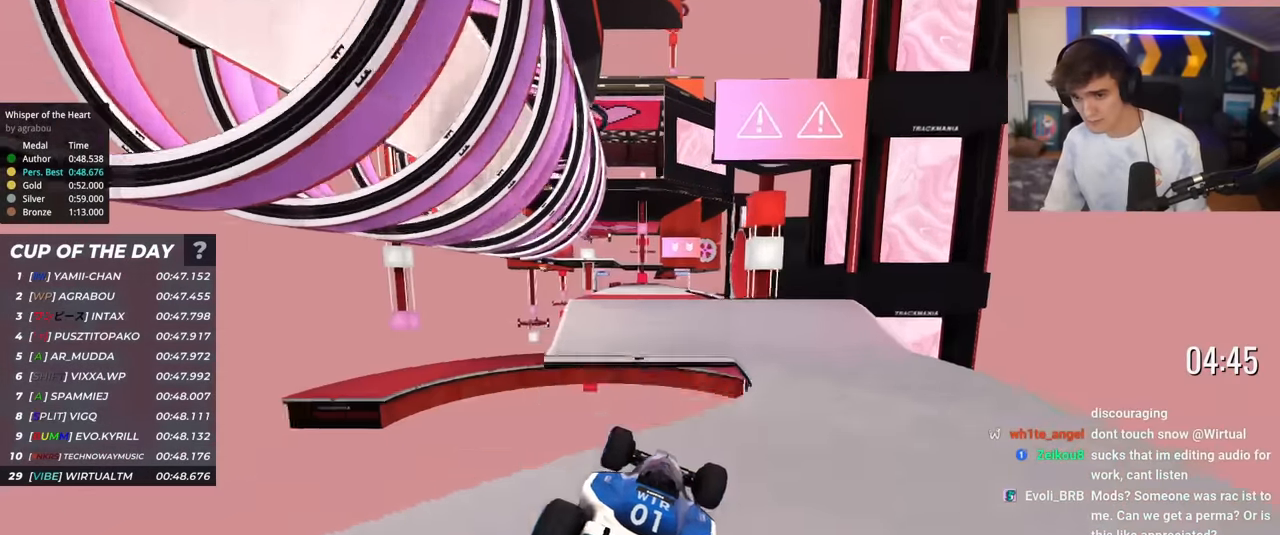
{"keys": ["left", "up"], "events": [[167, "left", "down"]]}
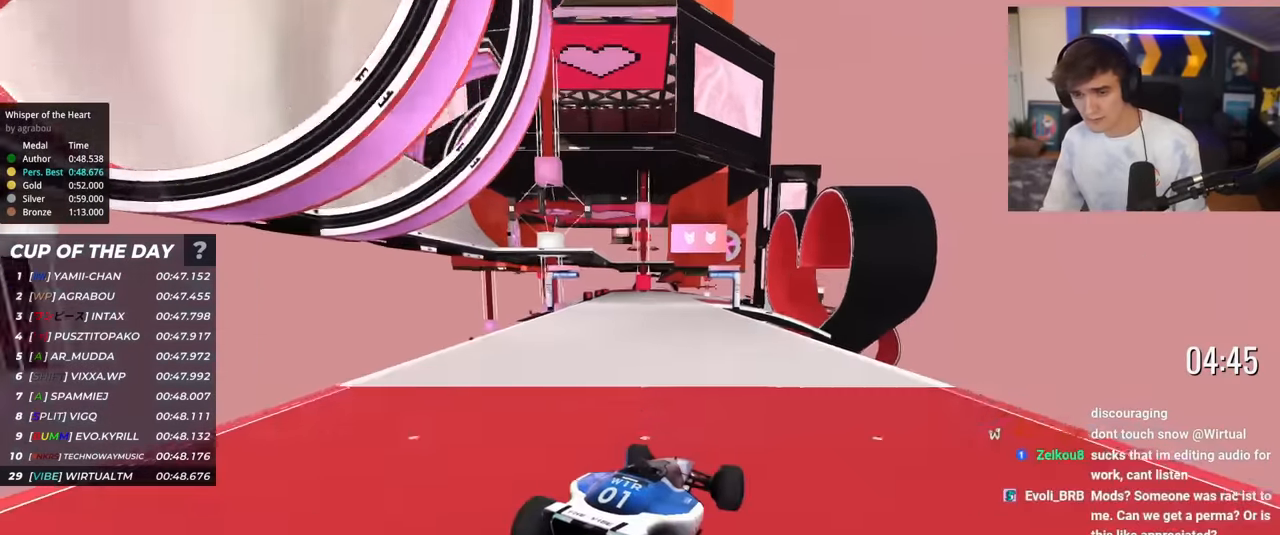
{"keys": ["left", "up"], "events": []}